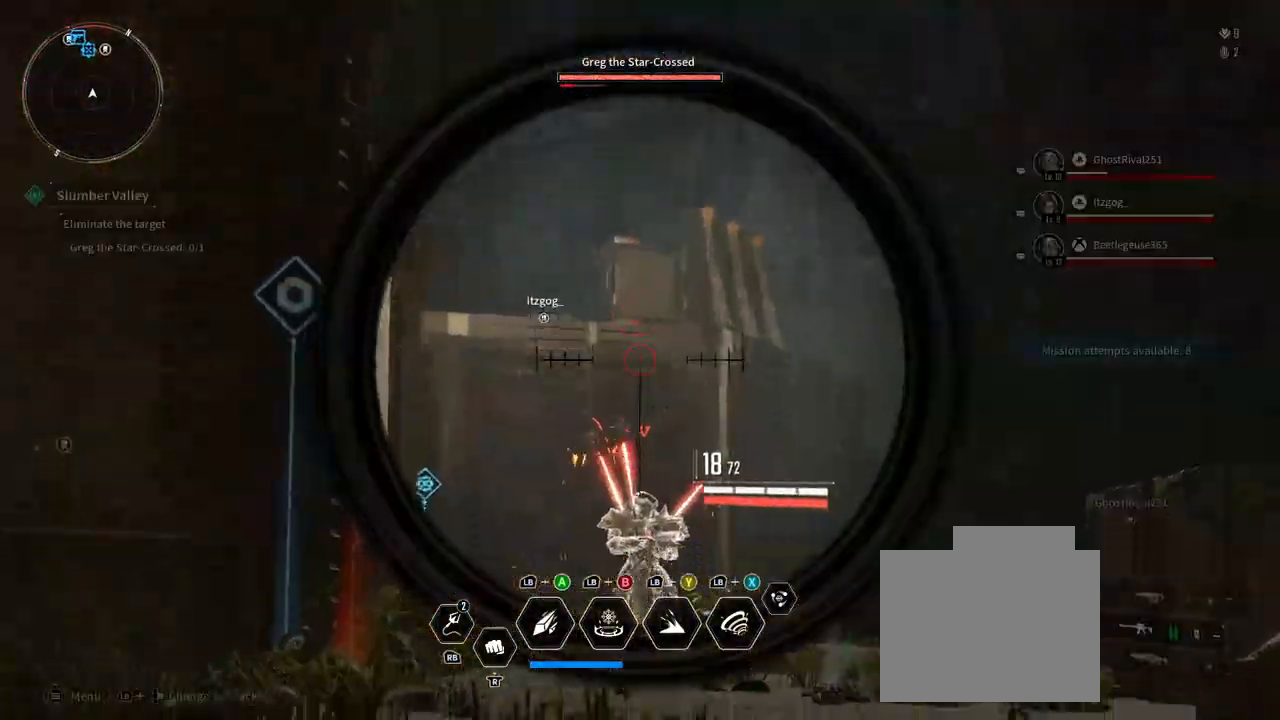
Gameplay with a controller (Xbox layout); each line is a JSON object with the inputs held at the frame after it (dt_ms = milliseconds from this image to that frame). "events" lists button and stick changes between this image and that frame as [ms after this image, input, new state], when the widget could be followed in between. Not read: HOME R3 SELECT START.
{"dt_ms": 1000, "buttons": ["L2"], "left_stick": "down-right", "right_stick": "center"}
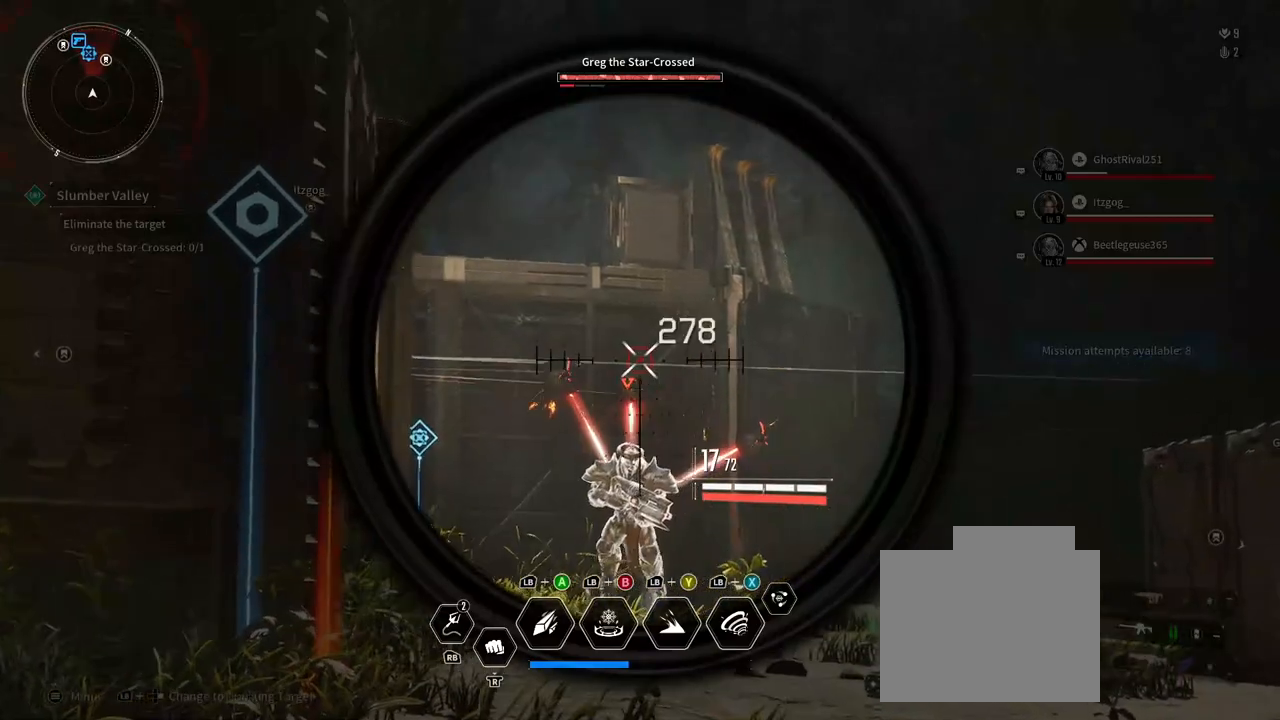
{"dt_ms": 500, "buttons": ["L2"], "left_stick": "center", "right_stick": "center", "events": [[50, "left_stick", "center"], [100, "left_stick", "left"], [267, "right_stick", "down-left"], [317, "R2", "down"], [383, "left_stick", "center"], [433, "right_stick", "center"], [467, "R2", "up"]]}
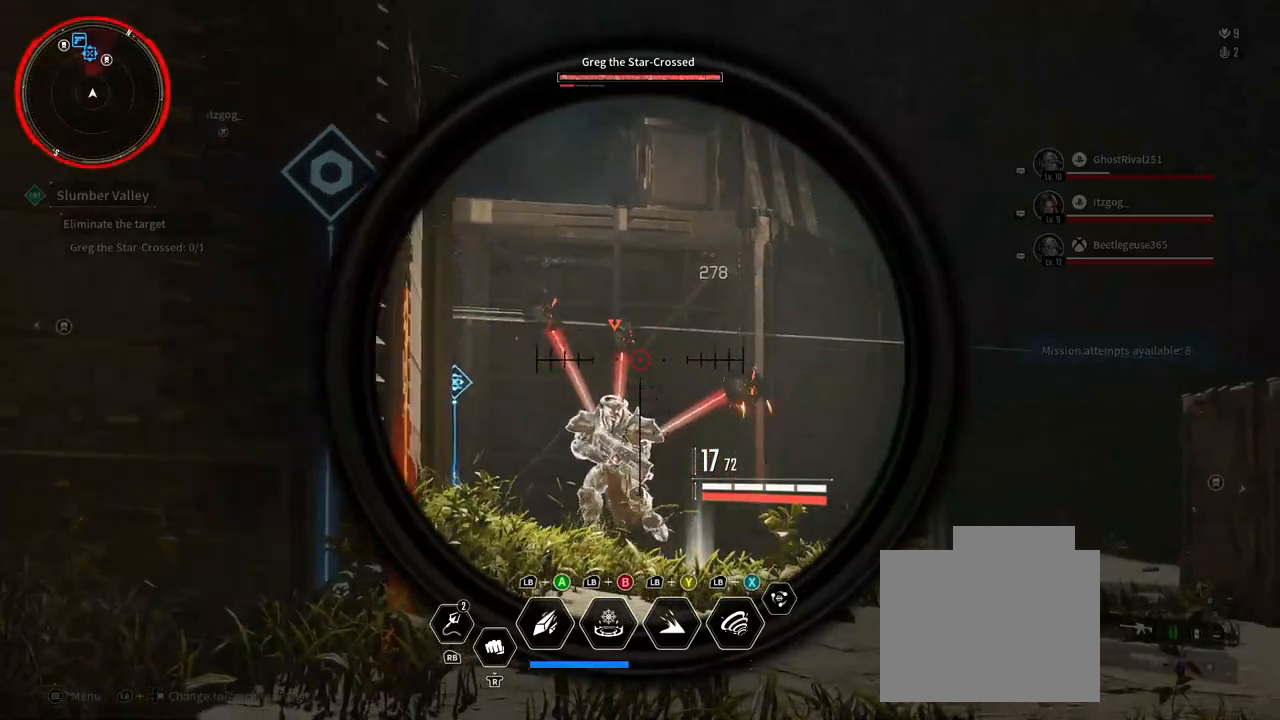
{"dt_ms": 500, "buttons": ["L2"], "left_stick": "right", "right_stick": "center", "events": [[67, "R2", "down"], [67, "right_stick", "up-left"], [83, "left_stick", "left"], [233, "left_stick", "center"], [283, "R2", "up"], [283, "left_stick", "right"], [300, "right_stick", "center"]]}
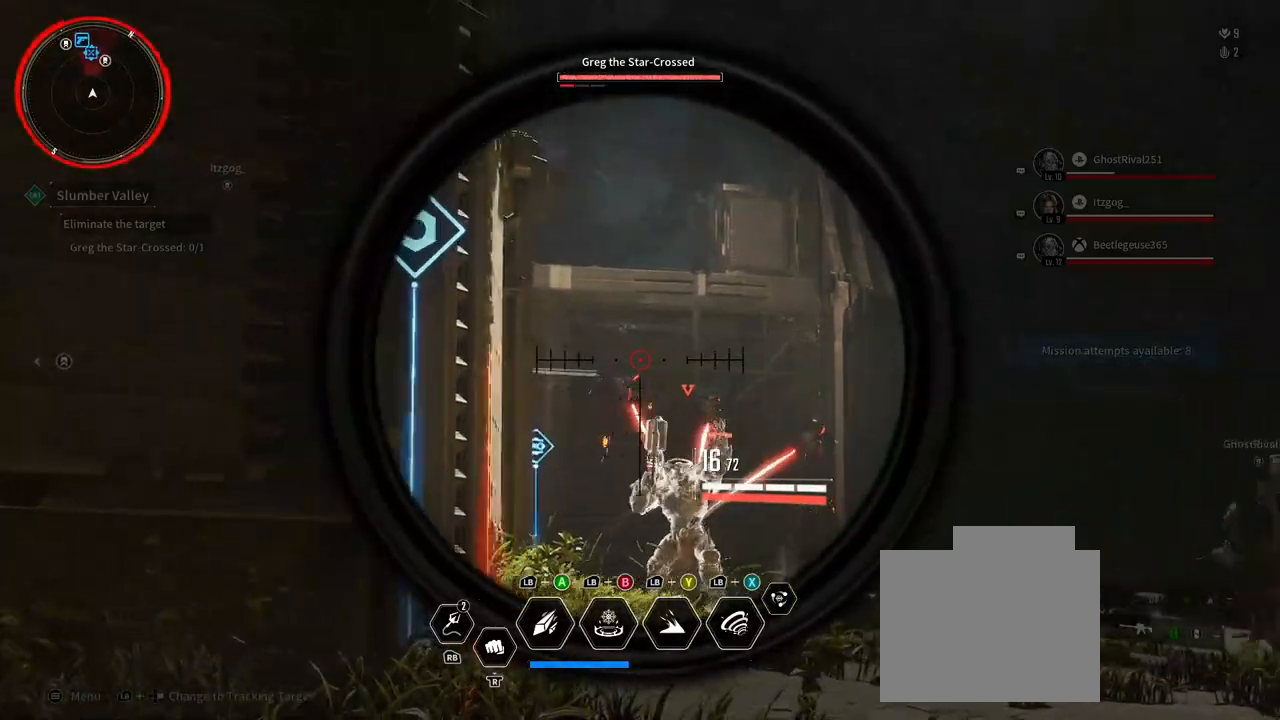
{"dt_ms": 1000, "buttons": ["L2", "L3"], "left_stick": "center", "right_stick": "center", "events": [[200, "right_stick", "down-right"], [300, "right_stick", "center"], [333, "left_stick", "center"], [367, "L3", "down"], [467, "right_stick", "left"], [733, "R2", "down"], [733, "right_stick", "center"], [783, "right_stick", "up-right"], [883, "right_stick", "down-right"], [900, "R2", "up"], [933, "right_stick", "center"]]}
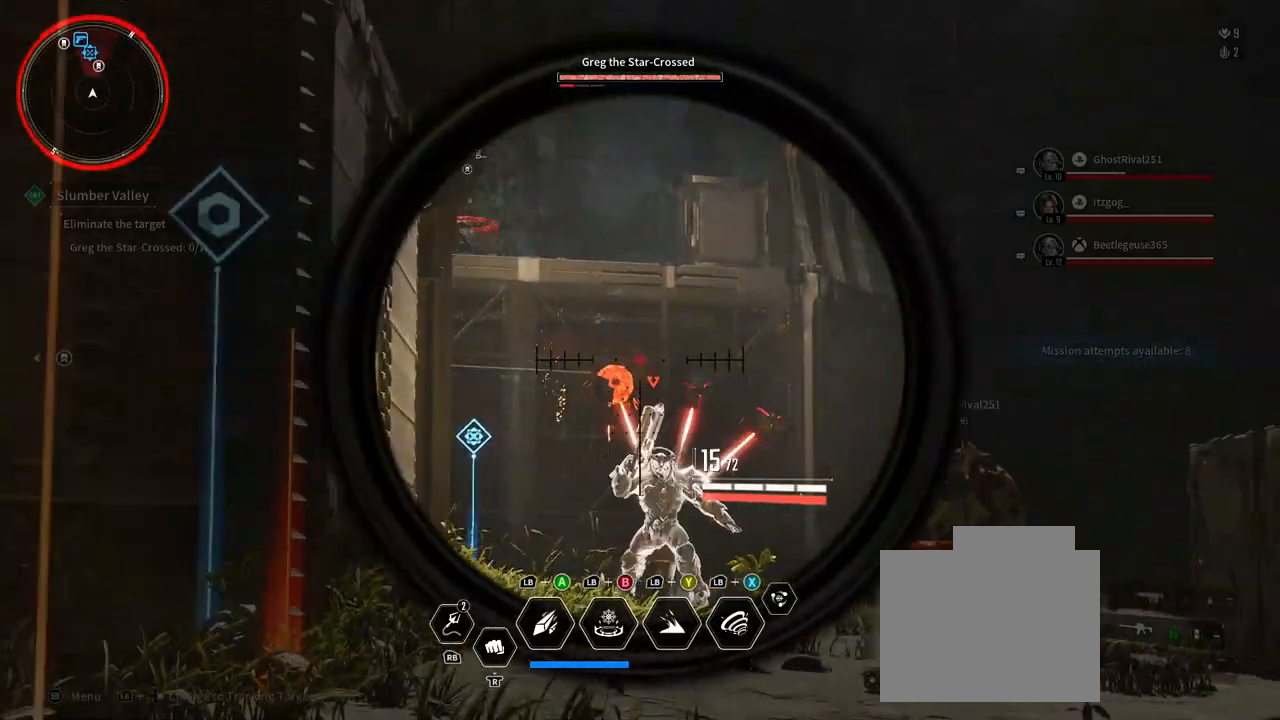
{"dt_ms": 1000, "buttons": ["L2", "R2"], "left_stick": "center", "right_stick": "center", "events": [[150, "right_stick", "down-left"], [400, "right_stick", "center"], [433, "R2", "down"], [533, "R2", "up"], [633, "L3", "up"], [850, "right_stick", "up-right"], [900, "R2", "down"], [1000, "right_stick", "center"]]}
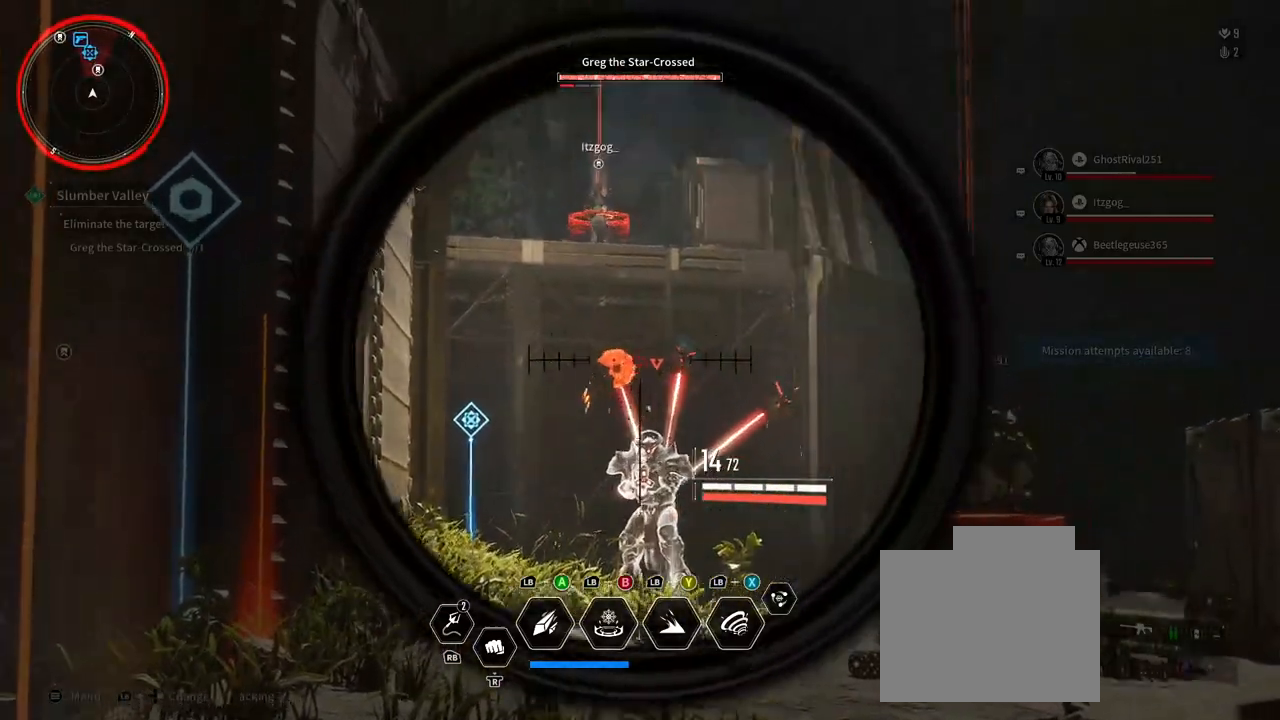
{"dt_ms": 1000, "buttons": ["L2", "R2"], "left_stick": "right", "right_stick": "down-right", "events": [[100, "R2", "up"], [183, "left_stick", "left"], [400, "left_stick", "center"], [483, "right_stick", "down"], [500, "R2", "down"], [683, "R2", "up"], [733, "right_stick", "center"], [833, "R2", "down"], [900, "left_stick", "right"], [967, "right_stick", "down-right"]]}
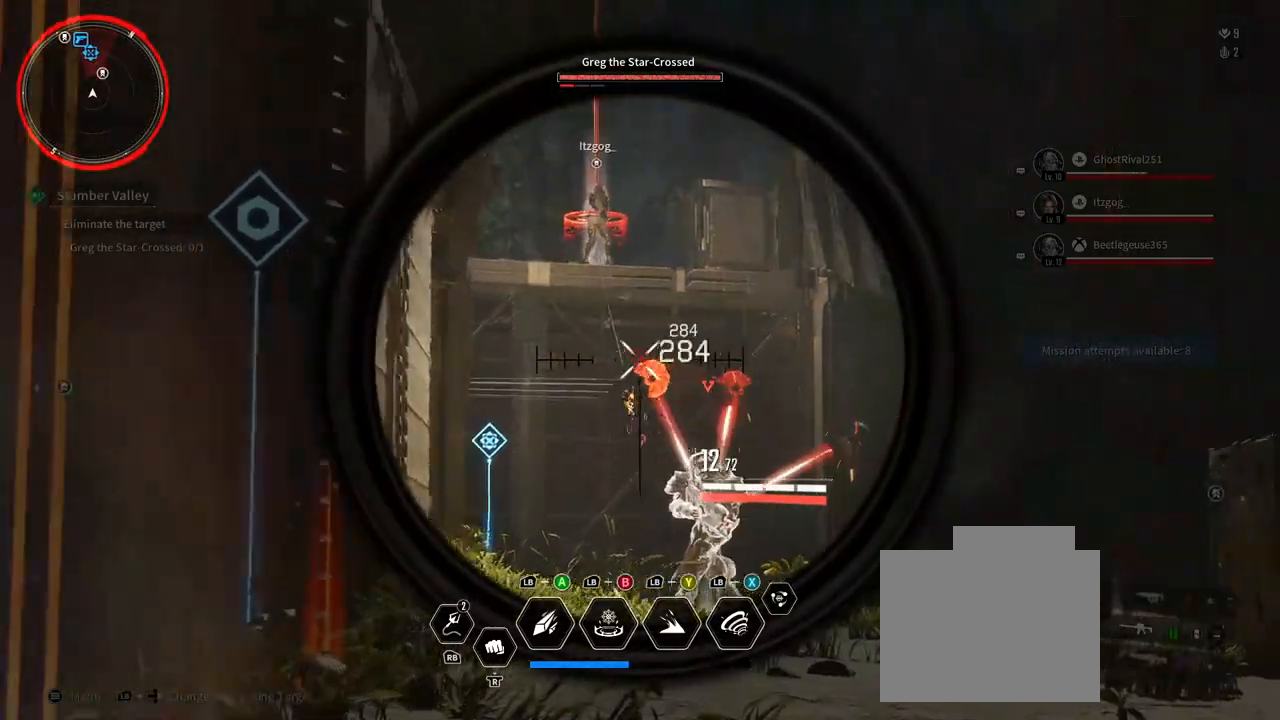
{"dt_ms": 500, "buttons": ["L2", "R2"], "left_stick": "center", "right_stick": "center", "events": [[33, "R2", "up"], [83, "left_stick", "down-right"], [117, "right_stick", "center"], [333, "R2", "down"], [433, "left_stick", "center"]]}
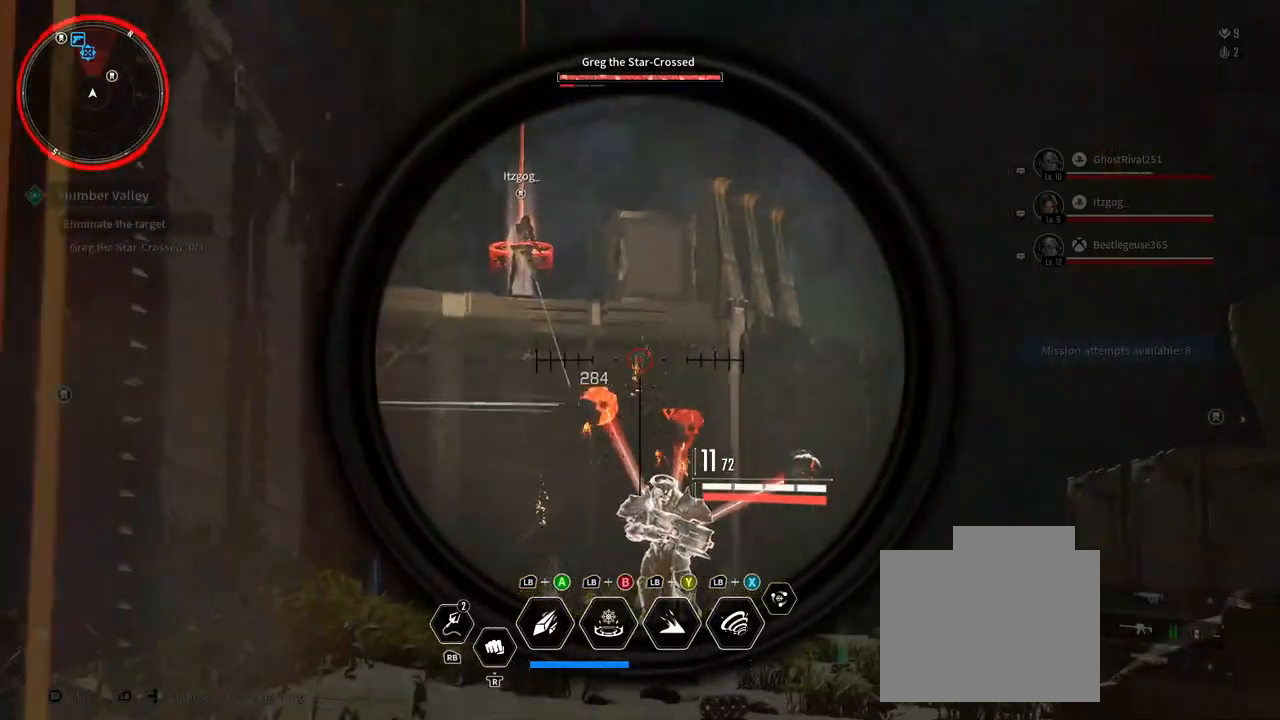
{"dt_ms": 1000, "buttons": ["L2", "R2"], "left_stick": "center", "right_stick": "down", "events": [[33, "R2", "up"], [67, "right_stick", "down"], [217, "left_stick", "right"], [283, "R2", "down"], [317, "right_stick", "center"], [383, "left_stick", "center"], [450, "left_stick", "right"], [483, "R2", "up"], [617, "left_stick", "center"], [750, "R2", "down"], [833, "left_stick", "left"], [850, "R2", "up"], [867, "right_stick", "down"], [917, "R2", "down"], [950, "left_stick", "center"]]}